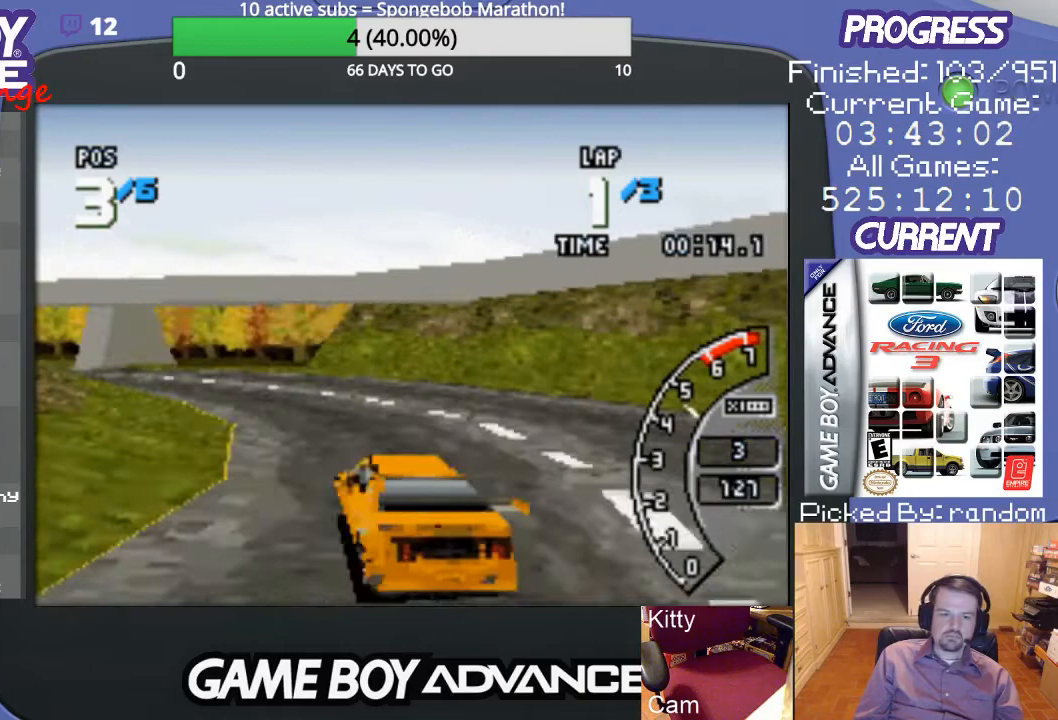
Gameplay with a controller (Nintendo layout); each line is a JSON object with the inputs held at the frame after it. "events" lists button and stick changes between this image and that frame as [ms after this image, input, new state], when the widget could be followed in between. Not read: L3 R3.
{"buttons": ["A"], "events": [[67, "DPAD_LEFT", "down"], [367, "DPAD_LEFT", "up"]]}
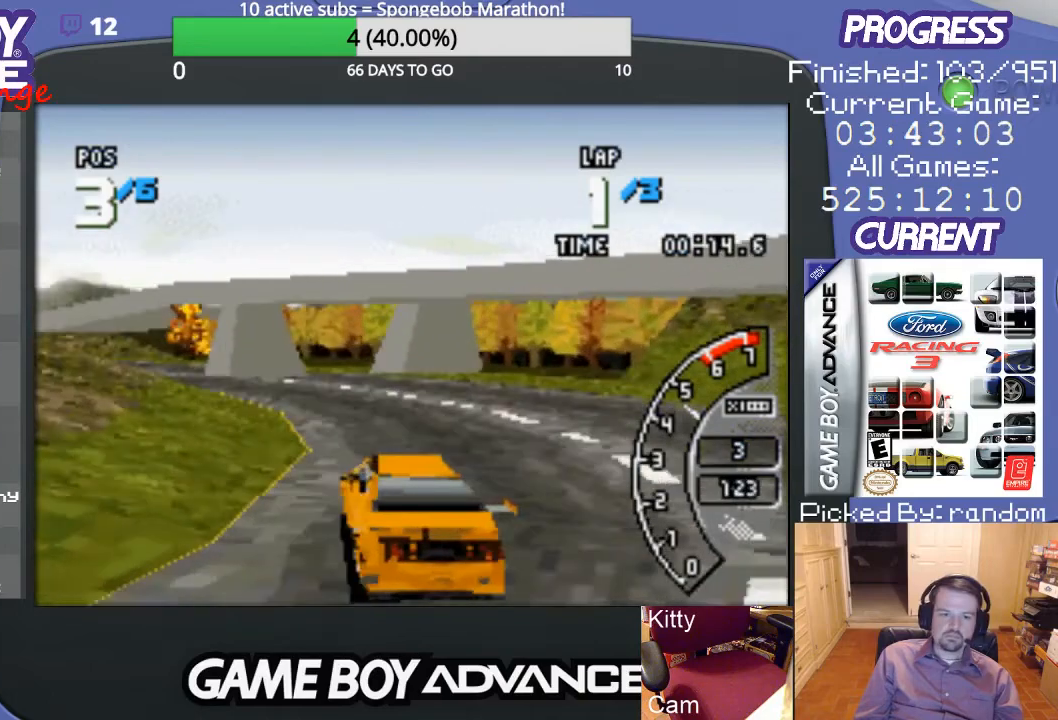
{"buttons": ["A", "DPAD_LEFT"], "events": [[133, "DPAD_LEFT", "down"], [233, "DPAD_UP", "down"], [367, "A", "up"], [433, "A", "down"], [433, "DPAD_UP", "up"]]}
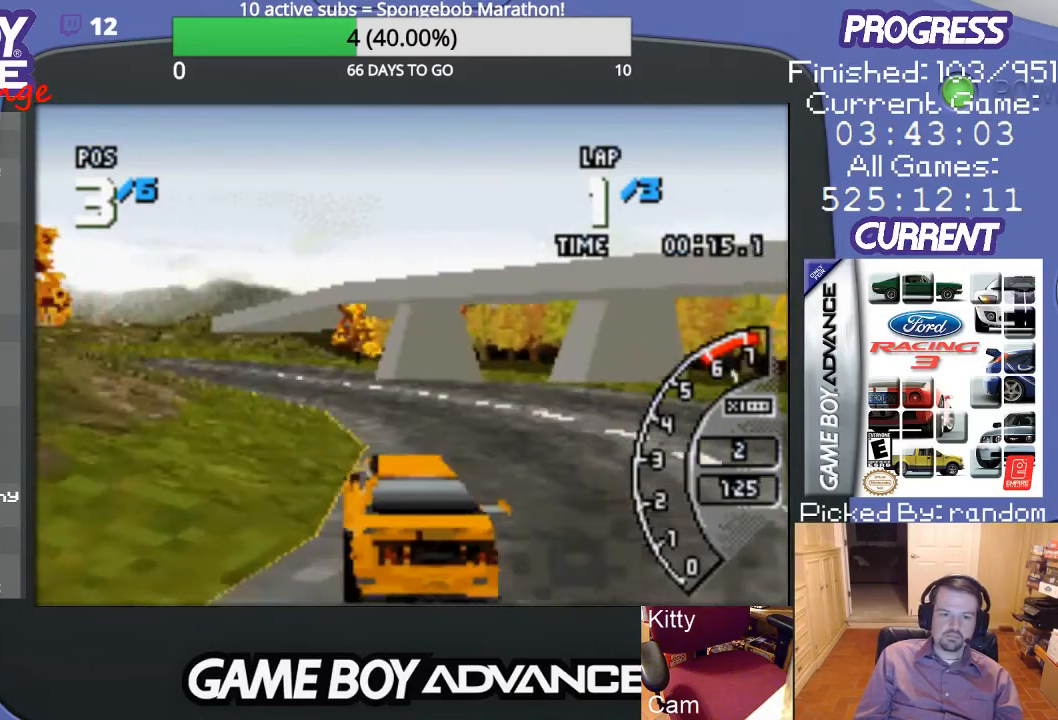
{"buttons": ["A"], "events": [[33, "DPAD_LEFT", "up"], [233, "DPAD_LEFT", "down"], [500, "DPAD_LEFT", "up"]]}
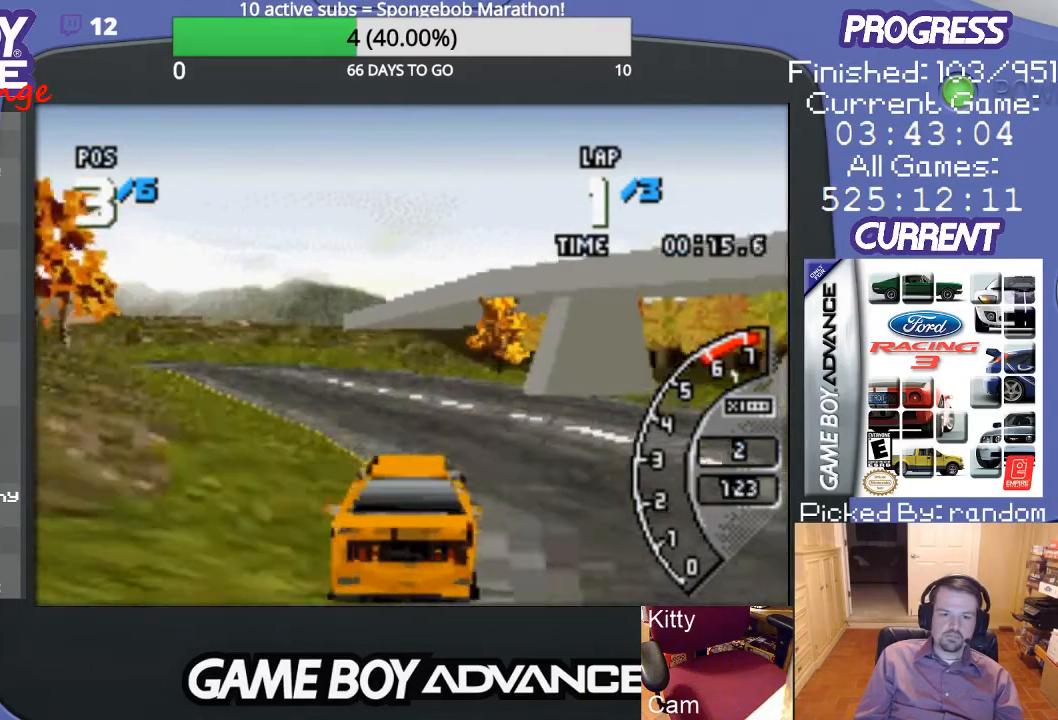
{"buttons": ["A", "DPAD_LEFT"], "events": [[133, "DPAD_LEFT", "down"], [267, "A", "up"], [400, "A", "down"]]}
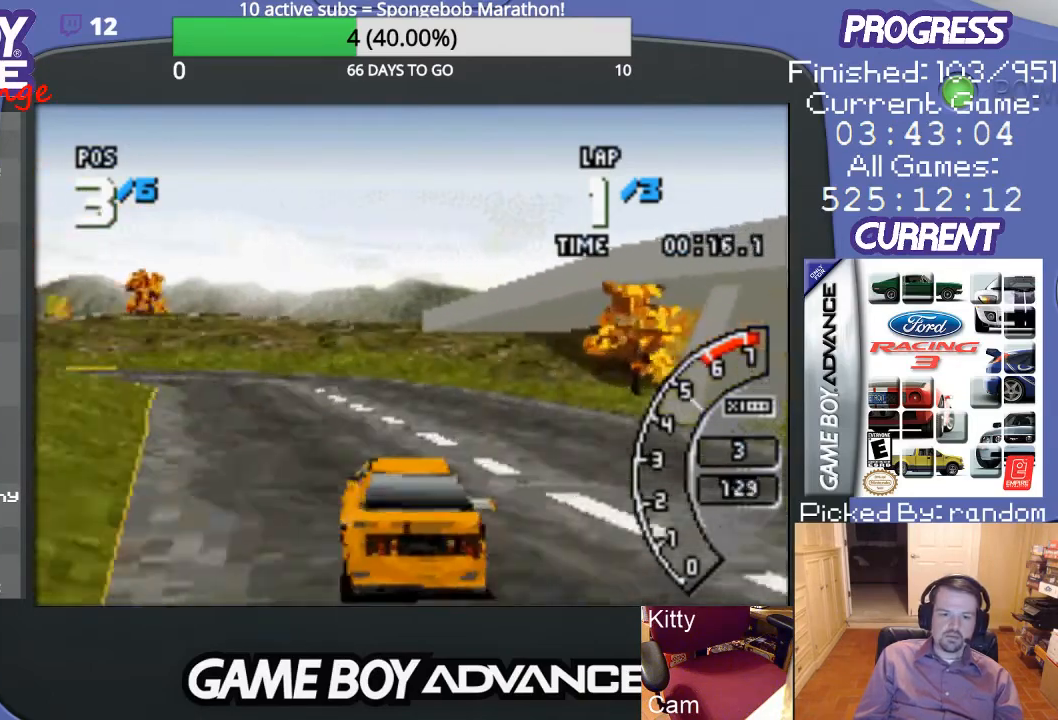
{"buttons": ["A"], "events": [[67, "DPAD_LEFT", "up"], [167, "DPAD_LEFT", "down"], [467, "DPAD_LEFT", "up"]]}
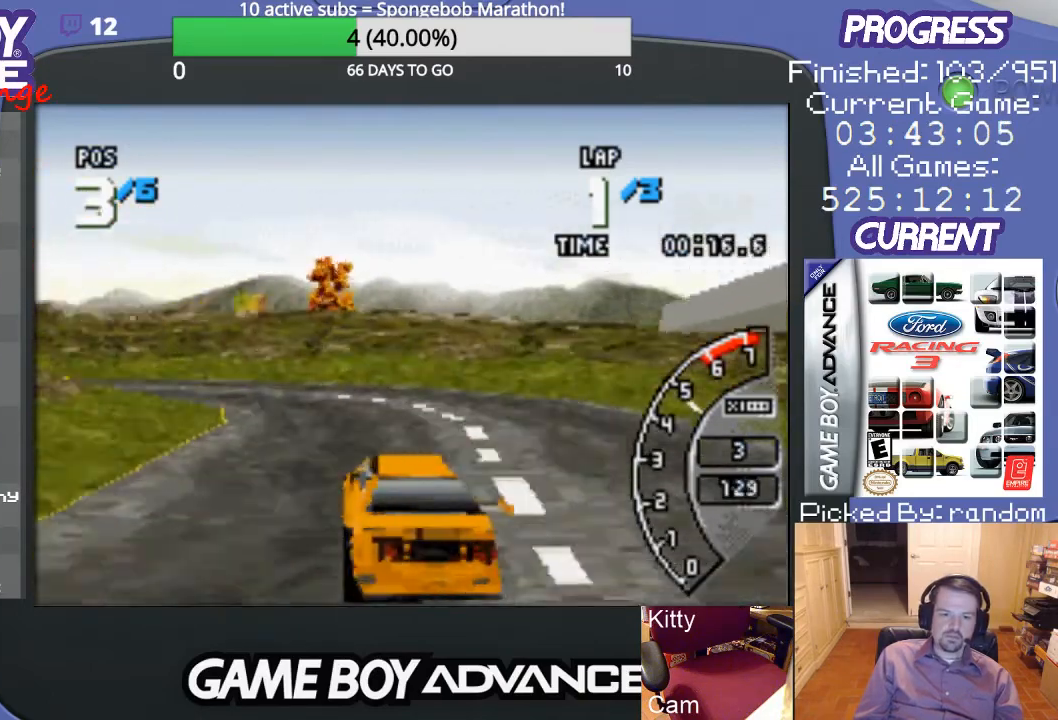
{"buttons": ["A", "DPAD_LEFT"], "events": [[33, "DPAD_LEFT", "down"], [300, "A", "up"], [400, "A", "down"], [400, "DPAD_UP", "down"], [467, "DPAD_UP", "up"]]}
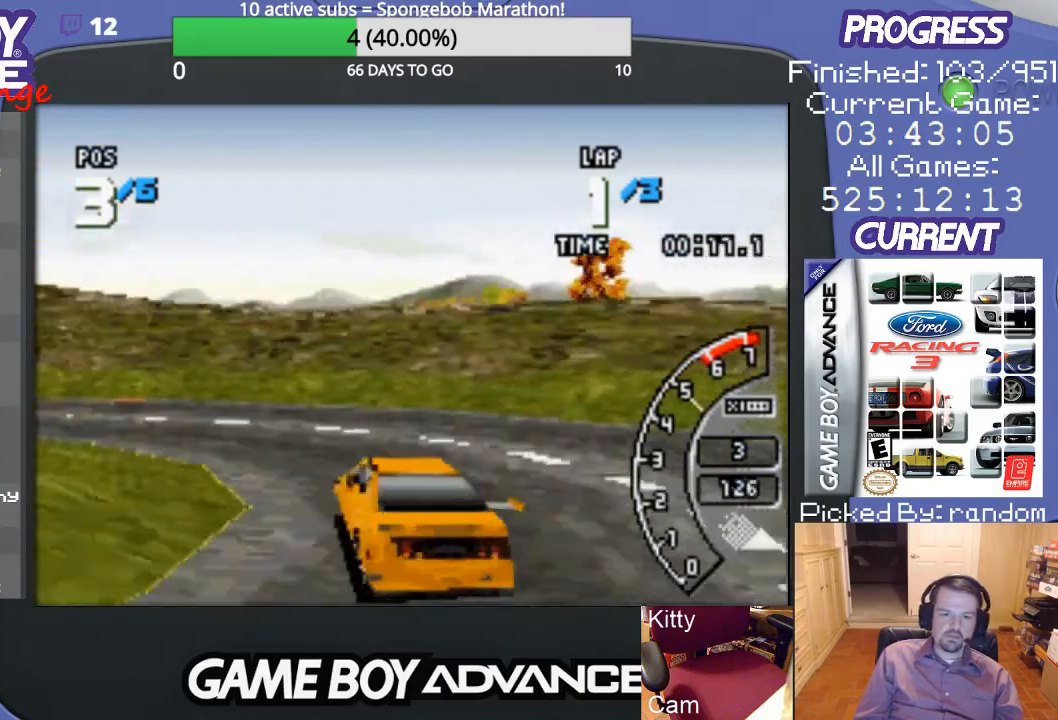
{"buttons": ["DPAD_LEFT"], "events": [[100, "A", "up"]]}
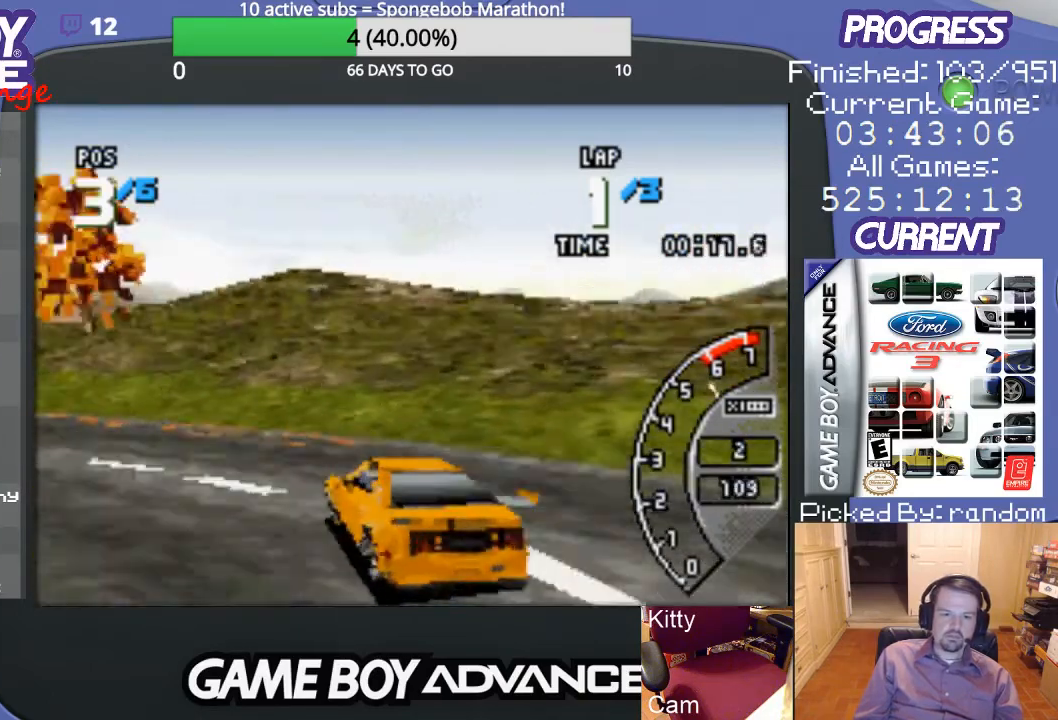
{"buttons": ["A"], "events": [[167, "A", "down"], [500, "DPAD_LEFT", "up"]]}
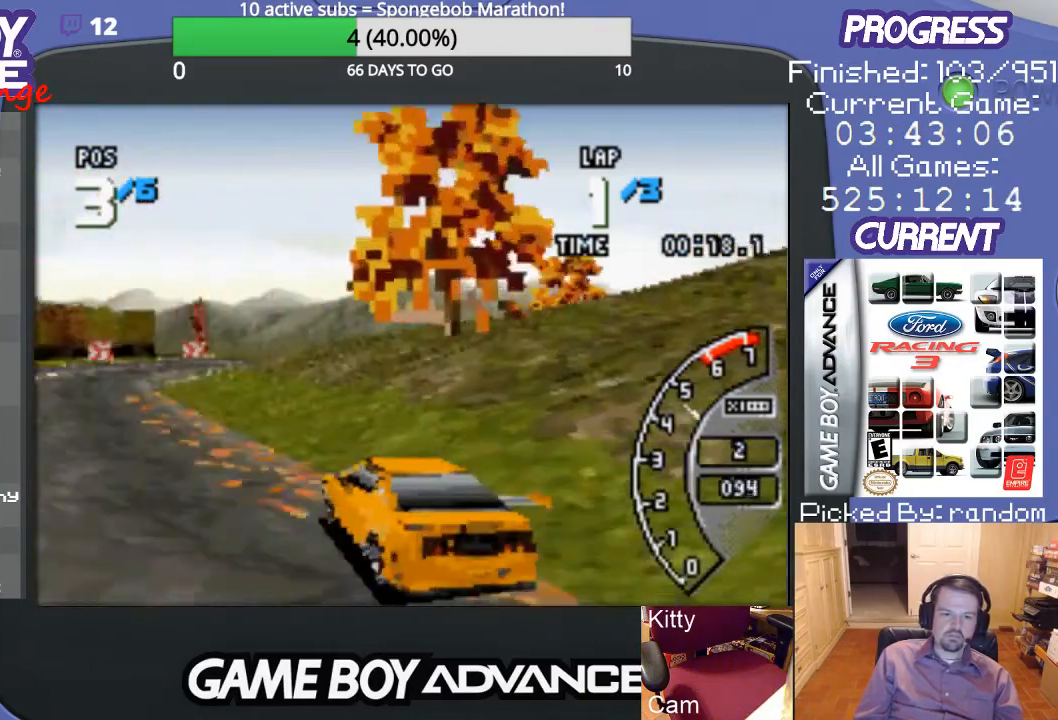
{"buttons": ["A", "DPAD_RIGHT"], "events": [[433, "DPAD_RIGHT", "down"]]}
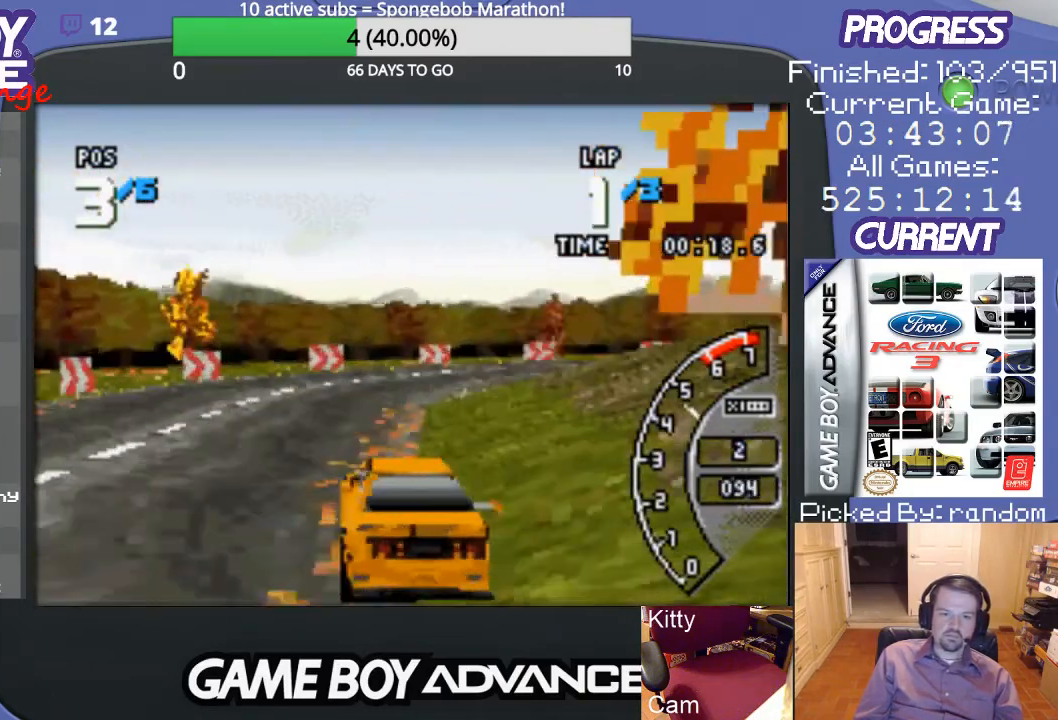
{"buttons": ["A"], "events": [[67, "DPAD_UP", "down"], [467, "DPAD_UP", "up"], [500, "DPAD_RIGHT", "up"]]}
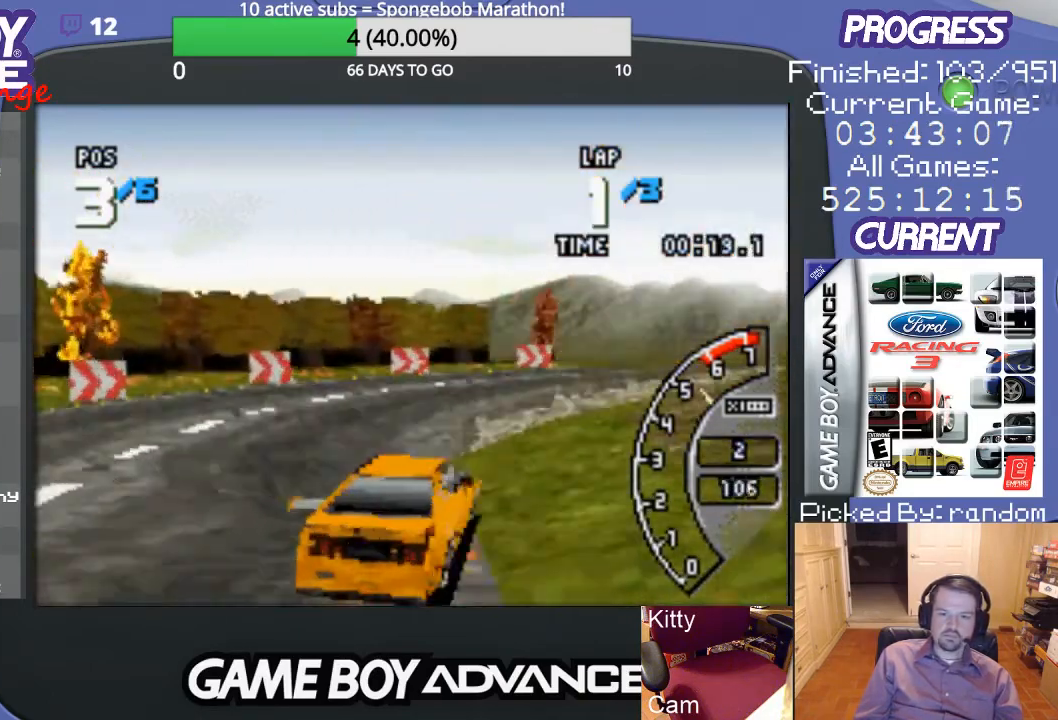
{"buttons": ["A"], "events": [[333, "DPAD_RIGHT", "down"], [467, "DPAD_RIGHT", "up"]]}
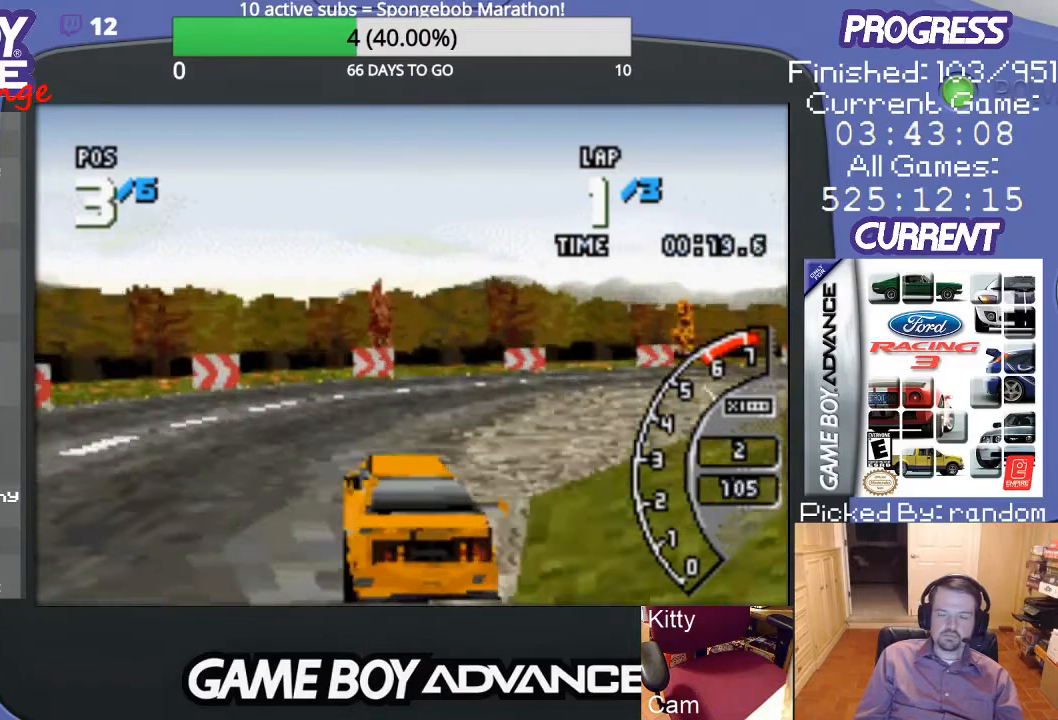
{"buttons": ["DPAD_RIGHT"], "events": [[100, "DPAD_RIGHT", "down"], [300, "DPAD_UP", "down"], [333, "DPAD_UP", "up"], [367, "A", "up"]]}
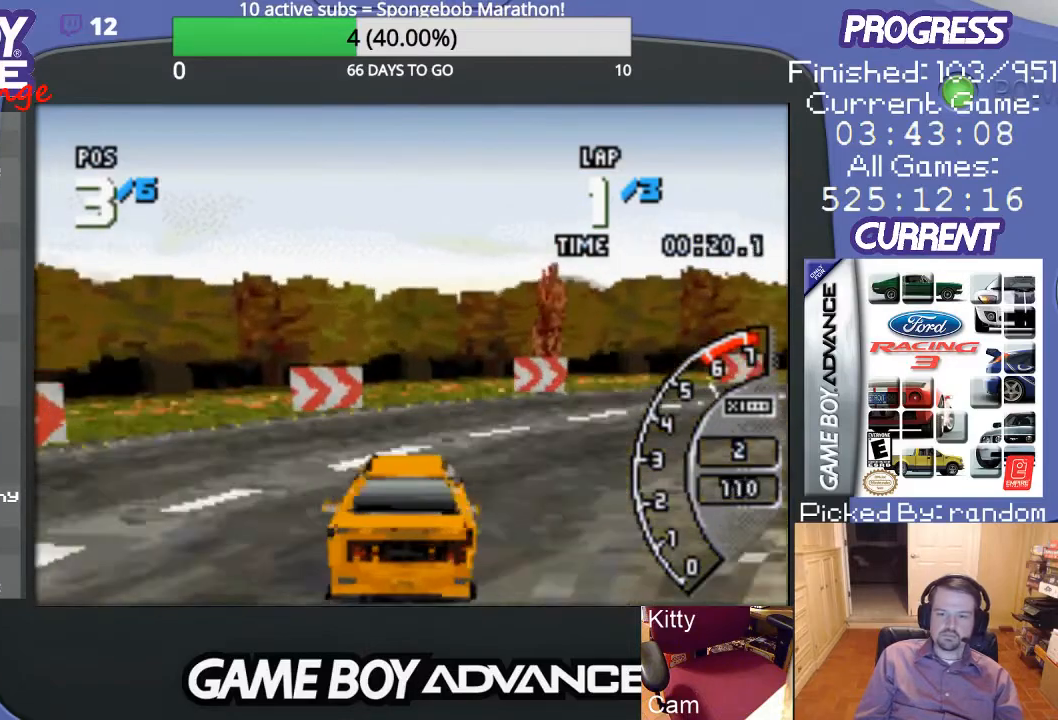
{"buttons": ["A", "DPAD_RIGHT"], "events": [[167, "A", "down"]]}
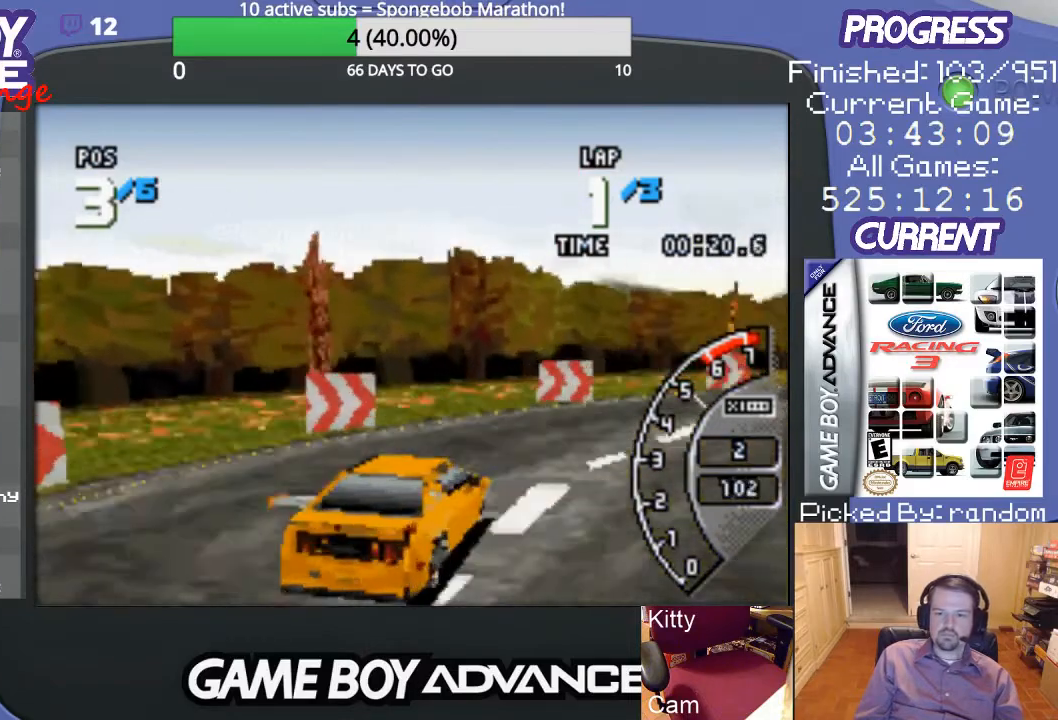
{"buttons": ["A"], "events": [[300, "DPAD_RIGHT", "up"]]}
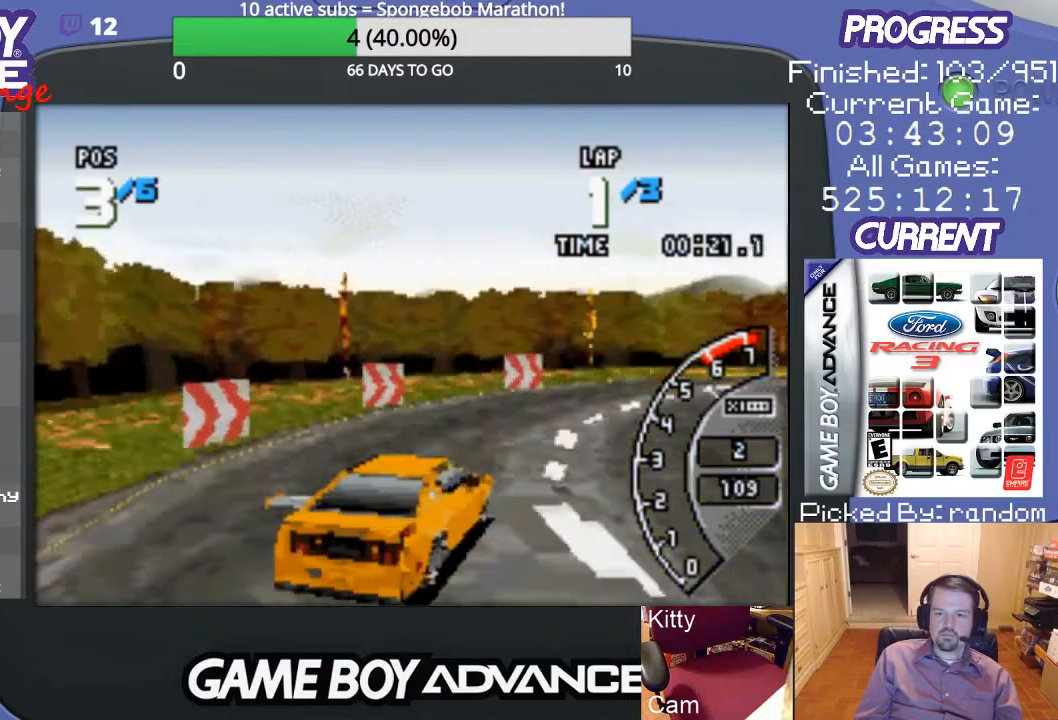
{"buttons": ["A"], "events": [[100, "DPAD_RIGHT", "down"], [400, "DPAD_RIGHT", "up"]]}
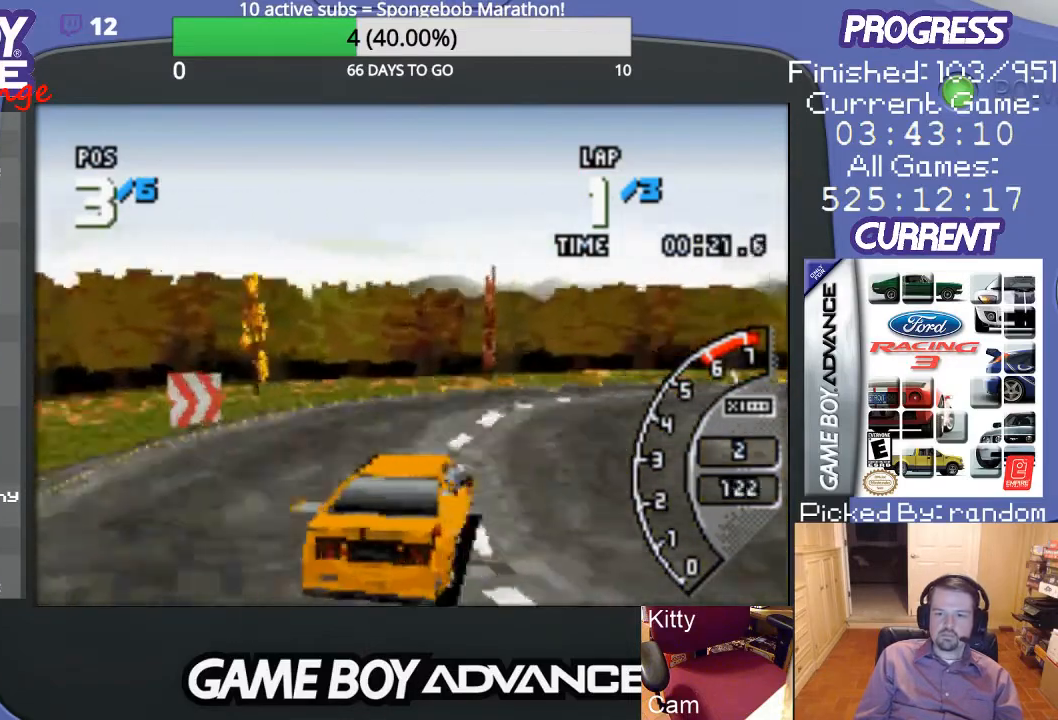
{"buttons": ["A", "DPAD_RIGHT"], "events": [[67, "DPAD_RIGHT", "down"]]}
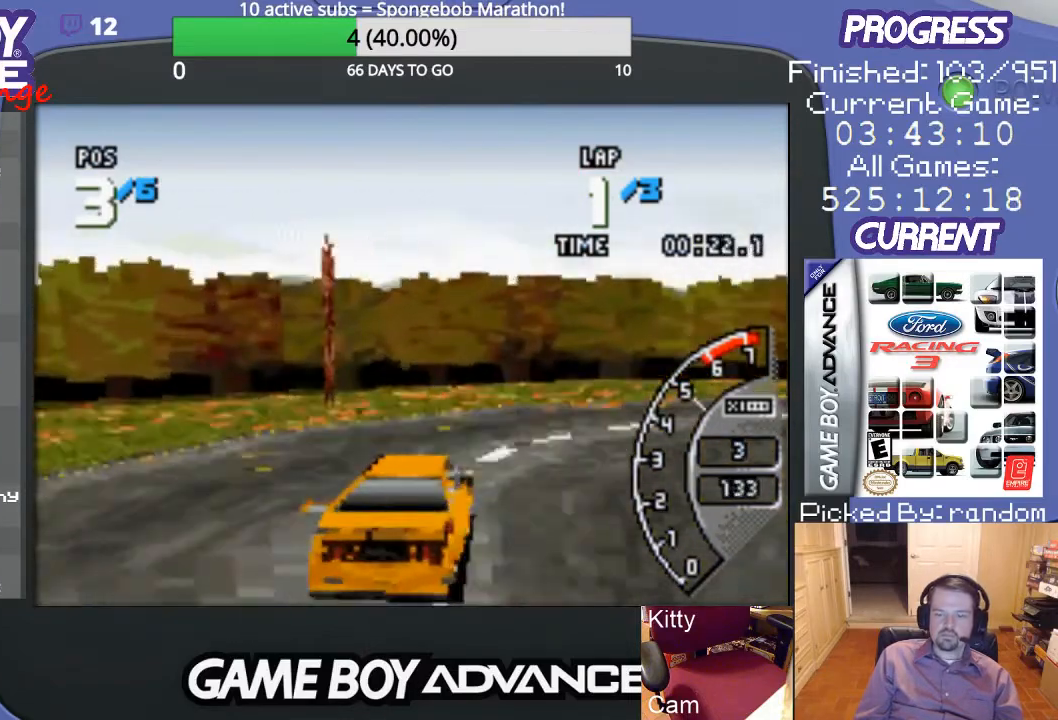
{"buttons": ["A", "DPAD_RIGHT"], "events": [[33, "A", "up"], [233, "A", "down"], [367, "A", "up"], [400, "A", "down"]]}
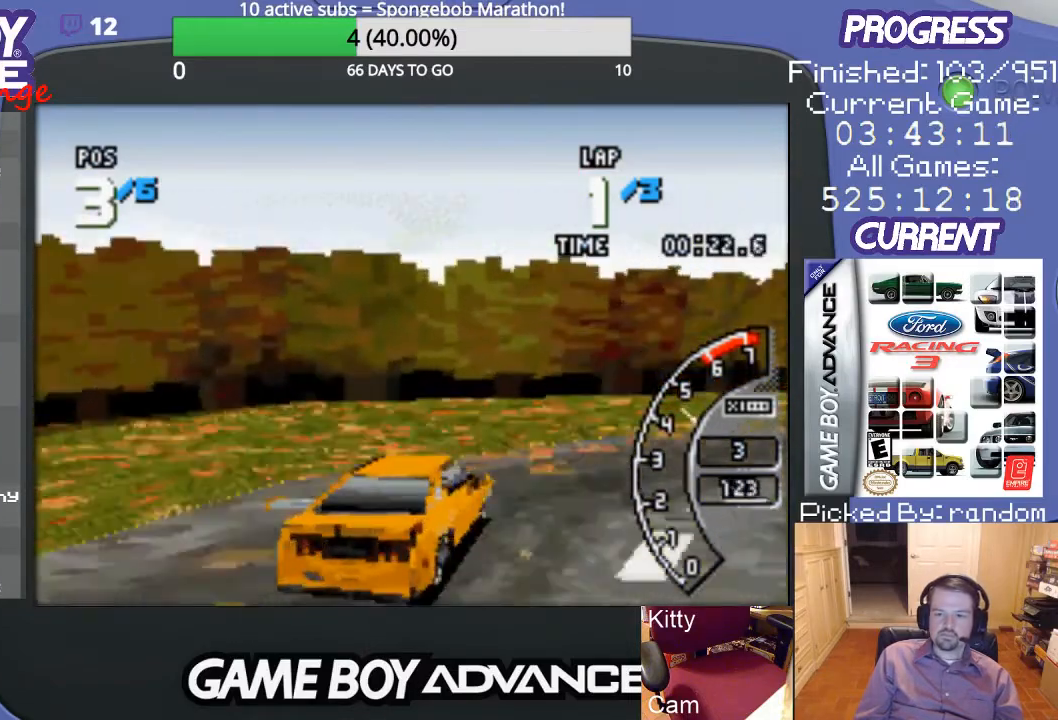
{"buttons": ["A", "DPAD_RIGHT"], "events": [[33, "A", "up"], [100, "A", "down"], [200, "A", "up"], [267, "A", "down"]]}
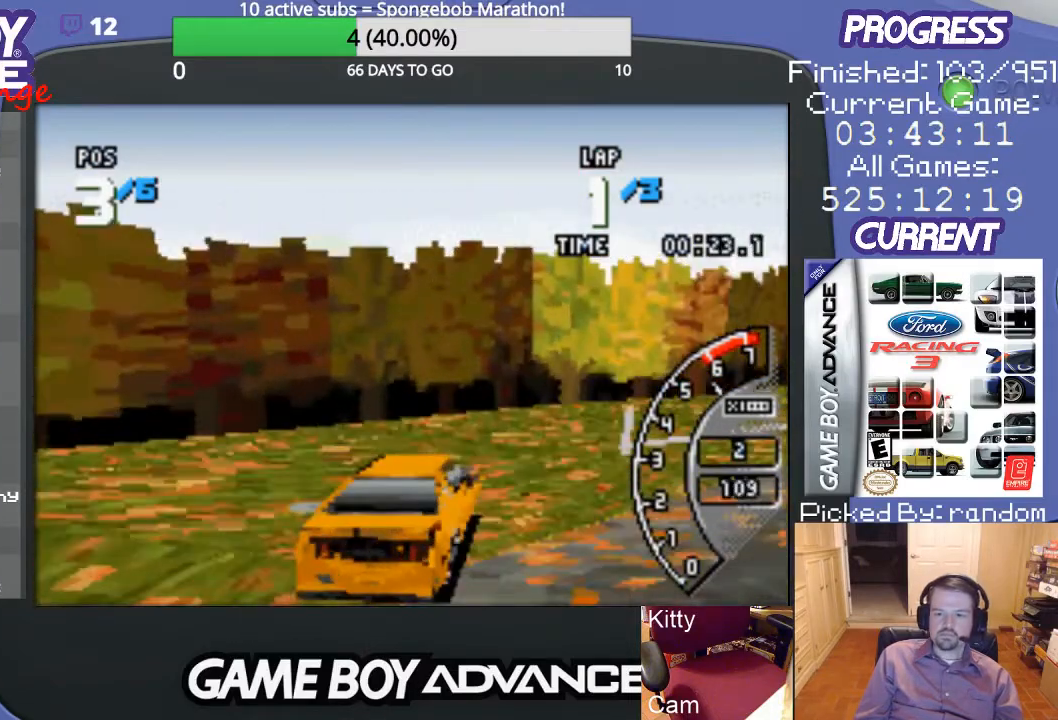
{"buttons": ["A", "DPAD_RIGHT"], "events": []}
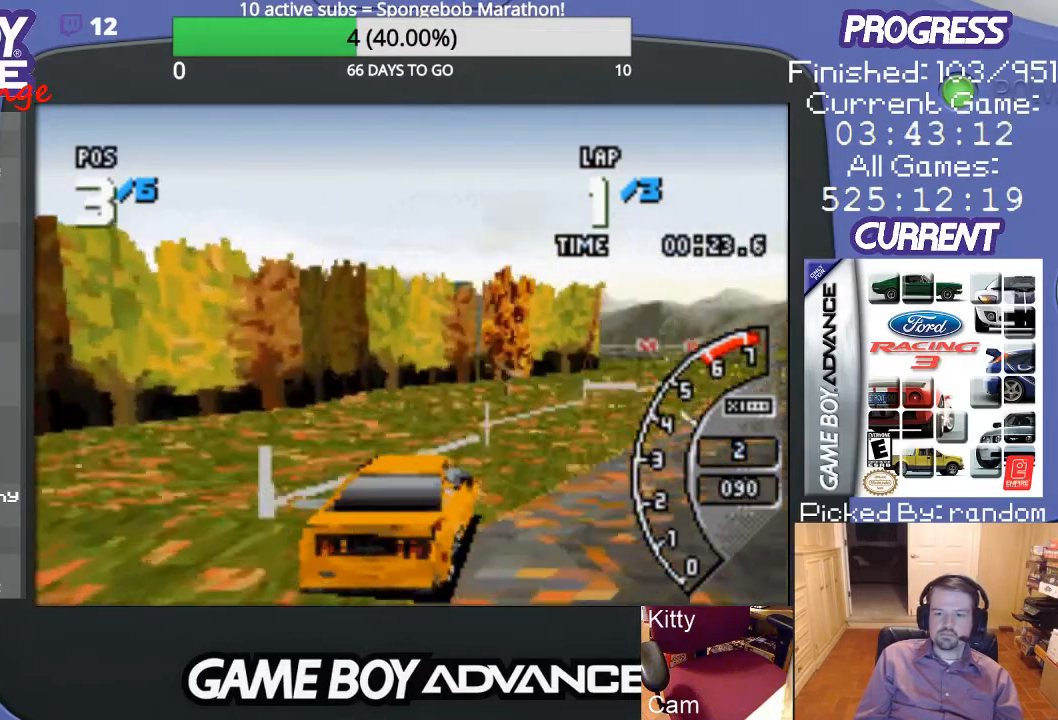
{"buttons": ["A"], "events": [[33, "DPAD_RIGHT", "up"]]}
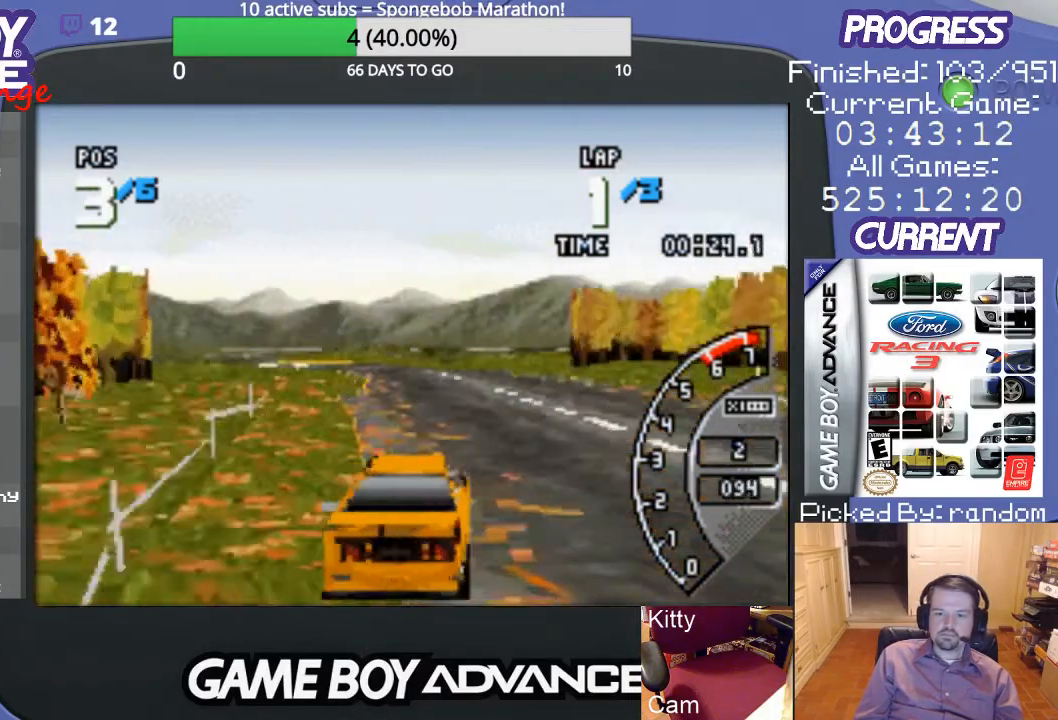
{"buttons": ["A"], "events": [[200, "DPAD_LEFT", "down"], [400, "DPAD_LEFT", "up"]]}
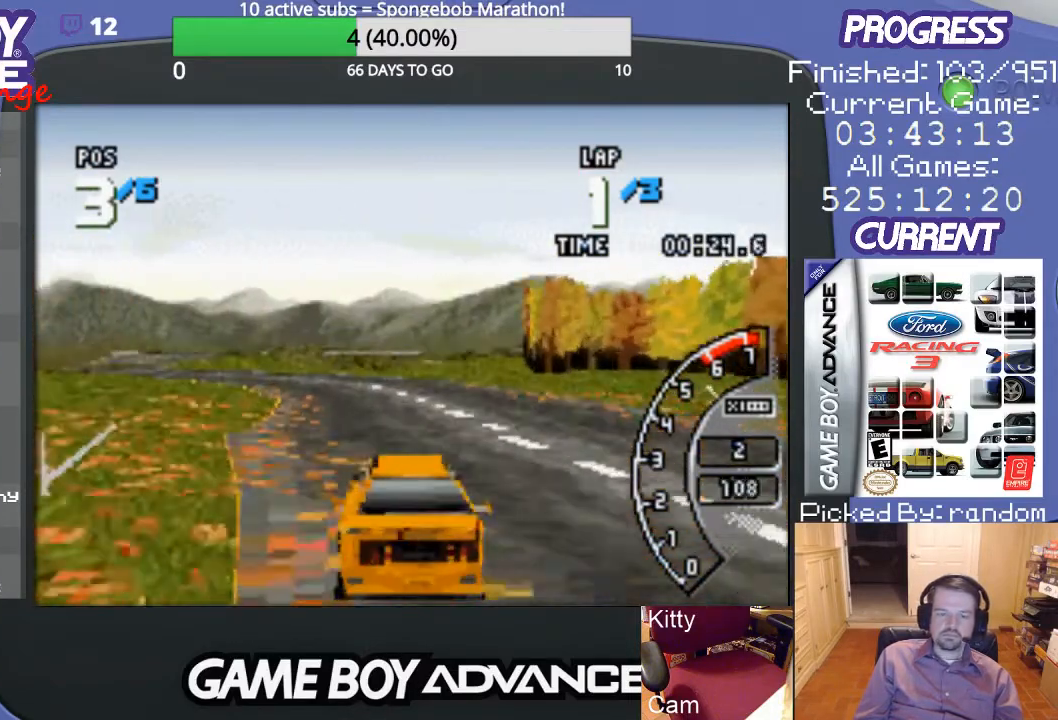
{"buttons": ["A", "DPAD_LEFT"], "events": [[333, "DPAD_LEFT", "down"]]}
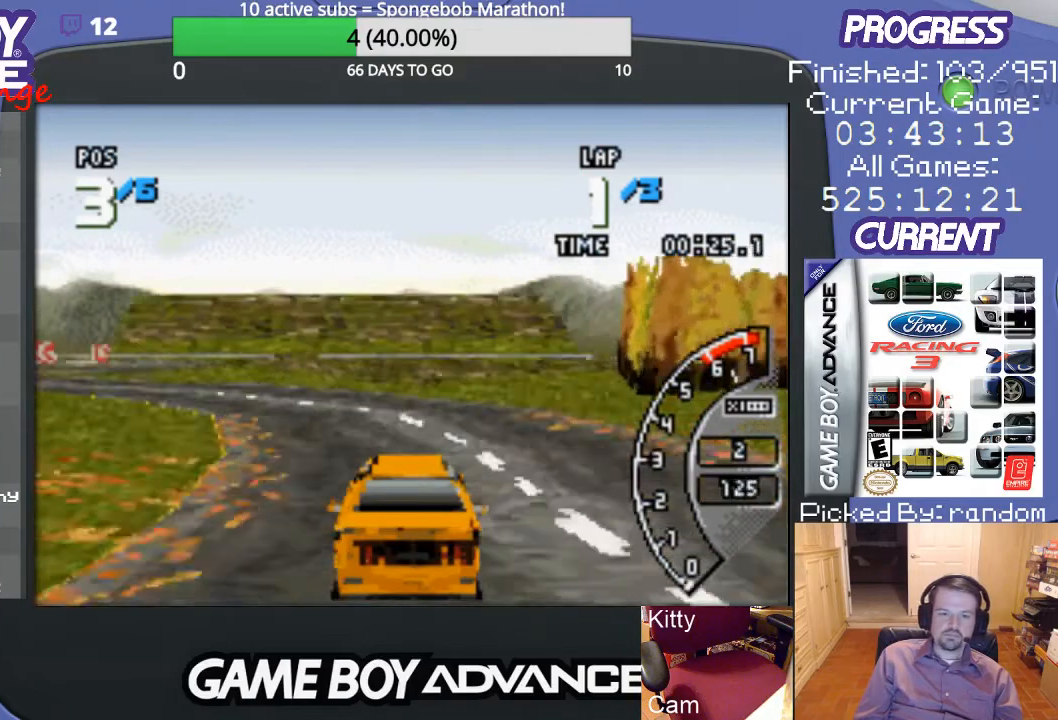
{"buttons": ["A", "DPAD_LEFT"], "events": [[67, "A", "up"], [367, "A", "down"]]}
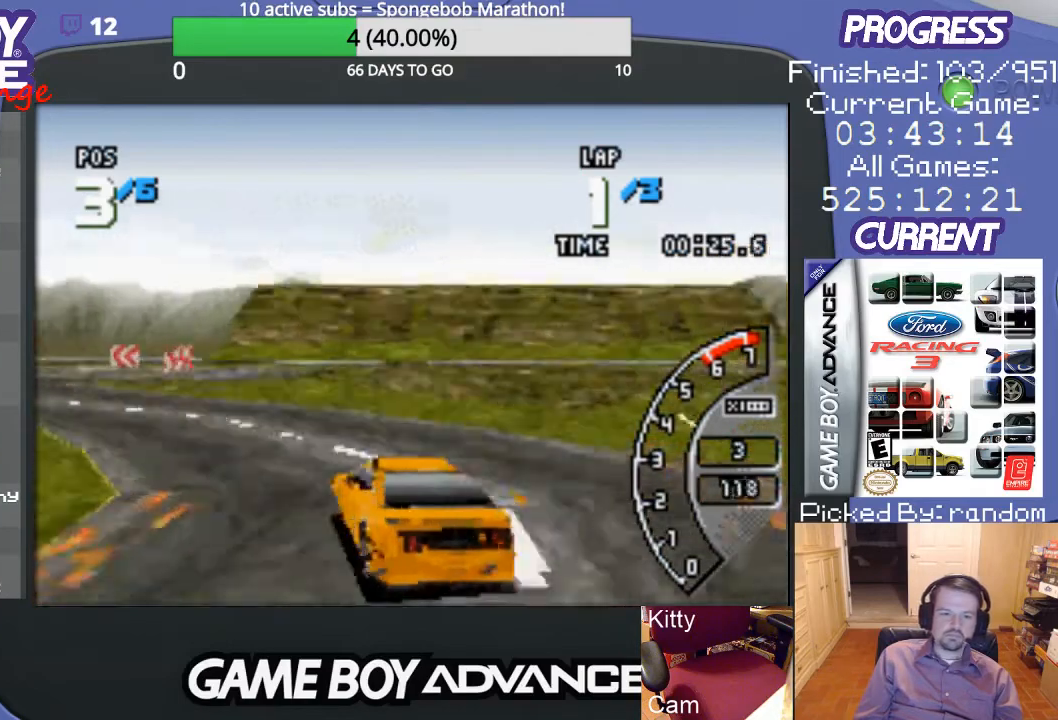
{"buttons": ["A"], "events": [[233, "A", "up"], [400, "A", "down"], [500, "DPAD_LEFT", "up"]]}
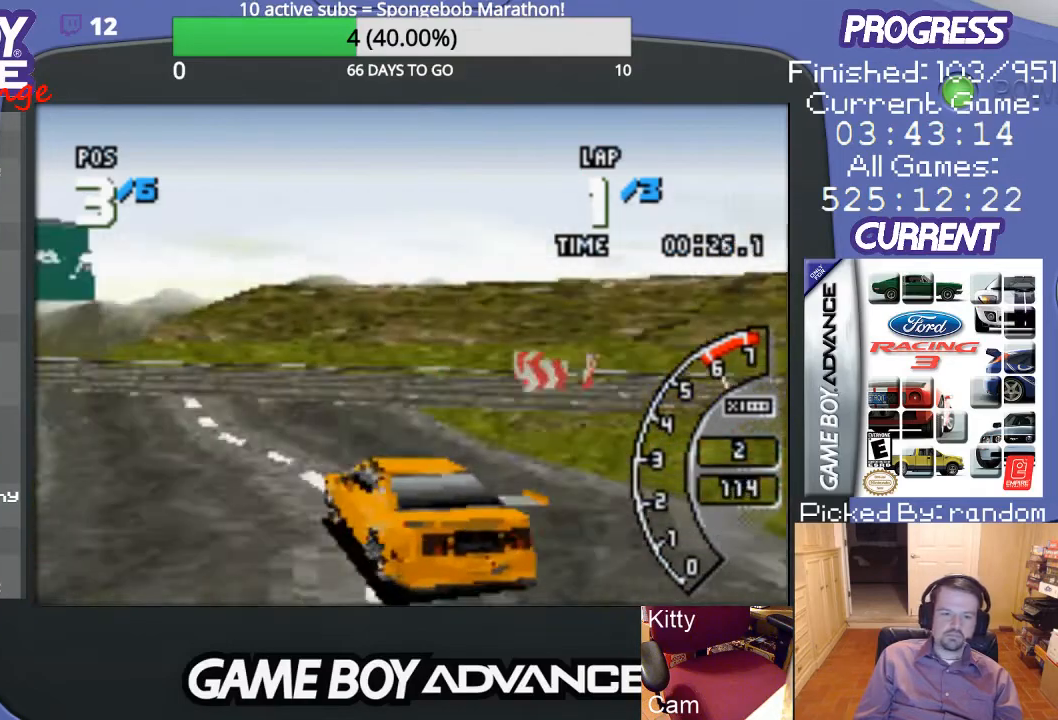
{"buttons": ["A", "DPAD_LEFT"], "events": [[333, "DPAD_LEFT", "down"]]}
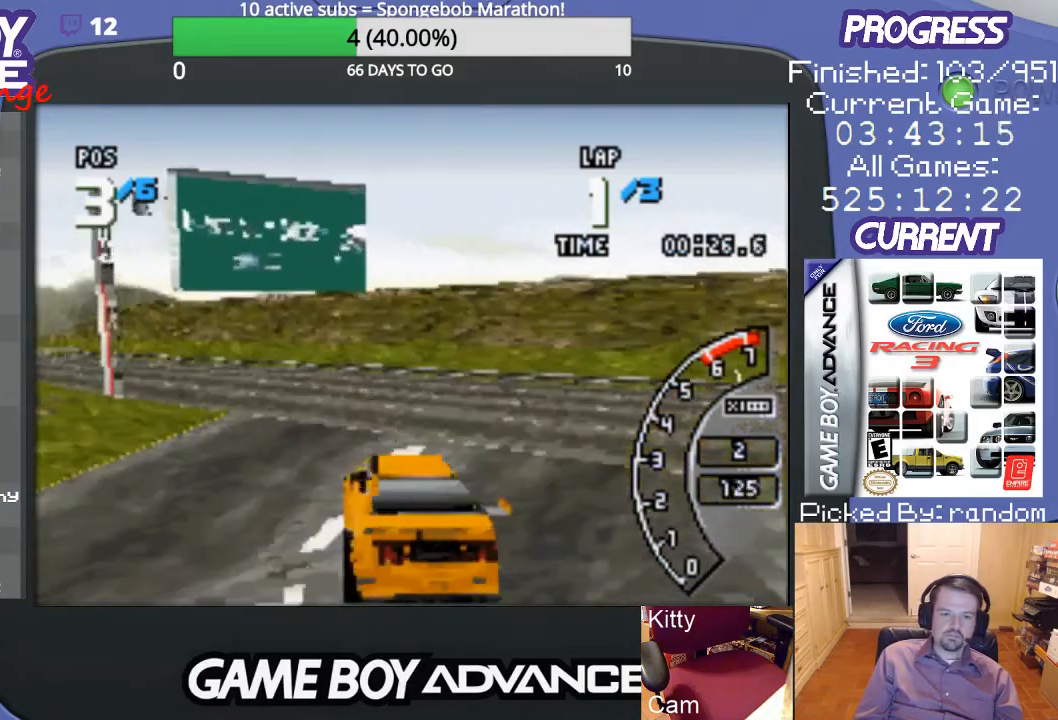
{"buttons": ["A", "DPAD_LEFT"], "events": []}
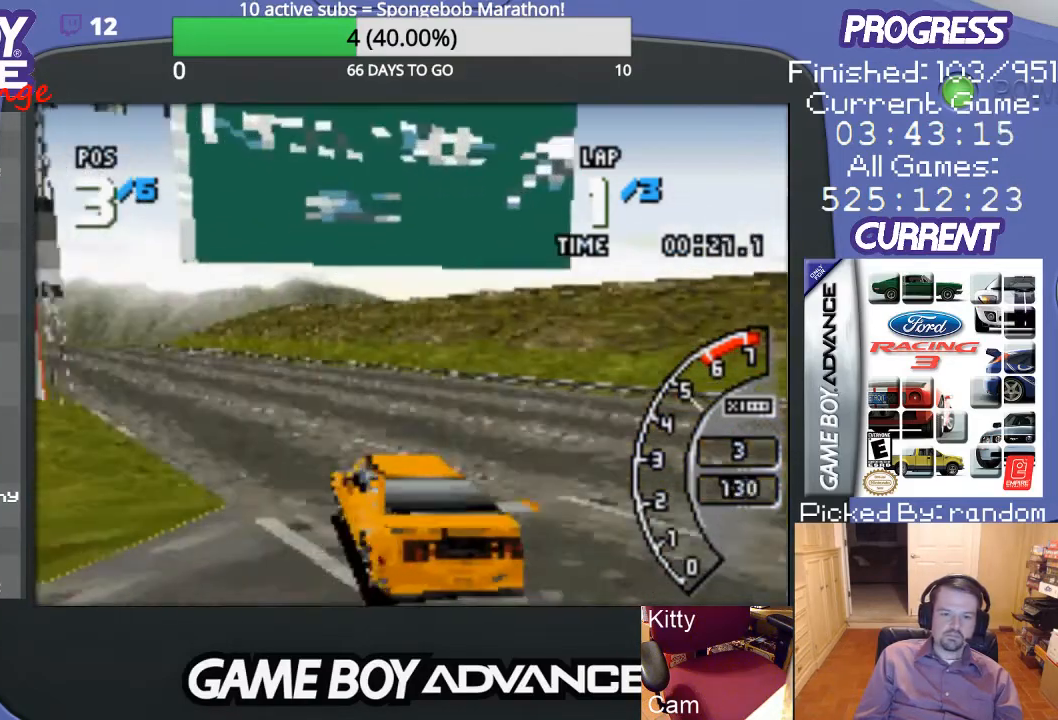
{"buttons": ["A"], "events": [[100, "DPAD_LEFT", "up"]]}
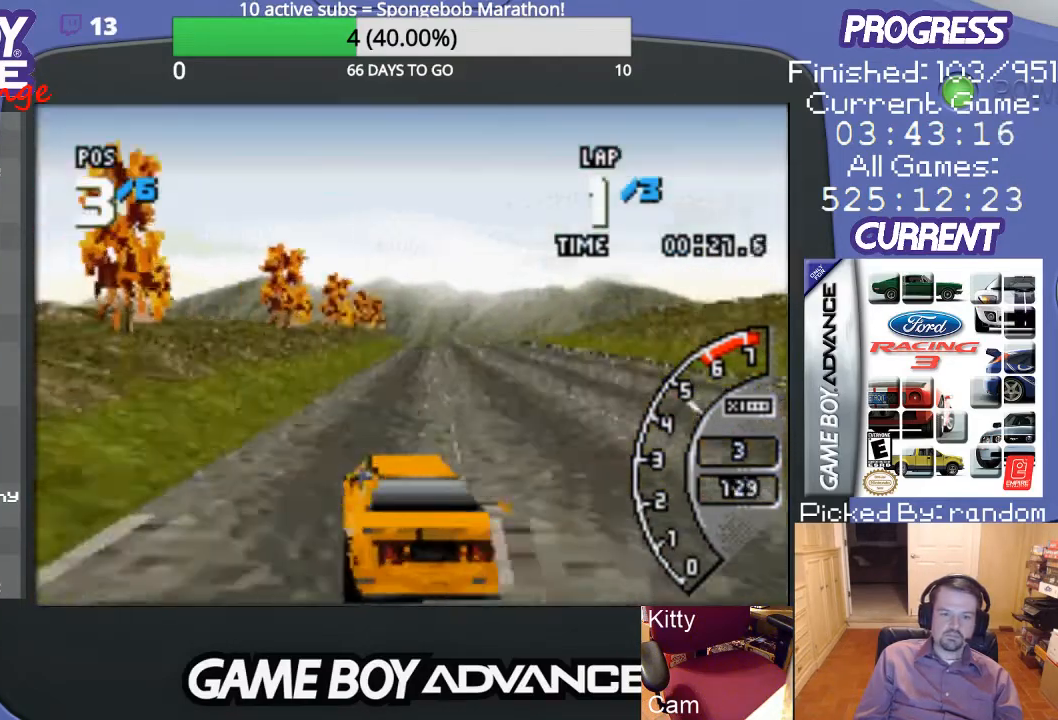
{"buttons": ["A"], "events": [[100, "DPAD_RIGHT", "down"], [100, "DPAD_UP", "down"], [333, "DPAD_UP", "up"], [433, "DPAD_RIGHT", "up"]]}
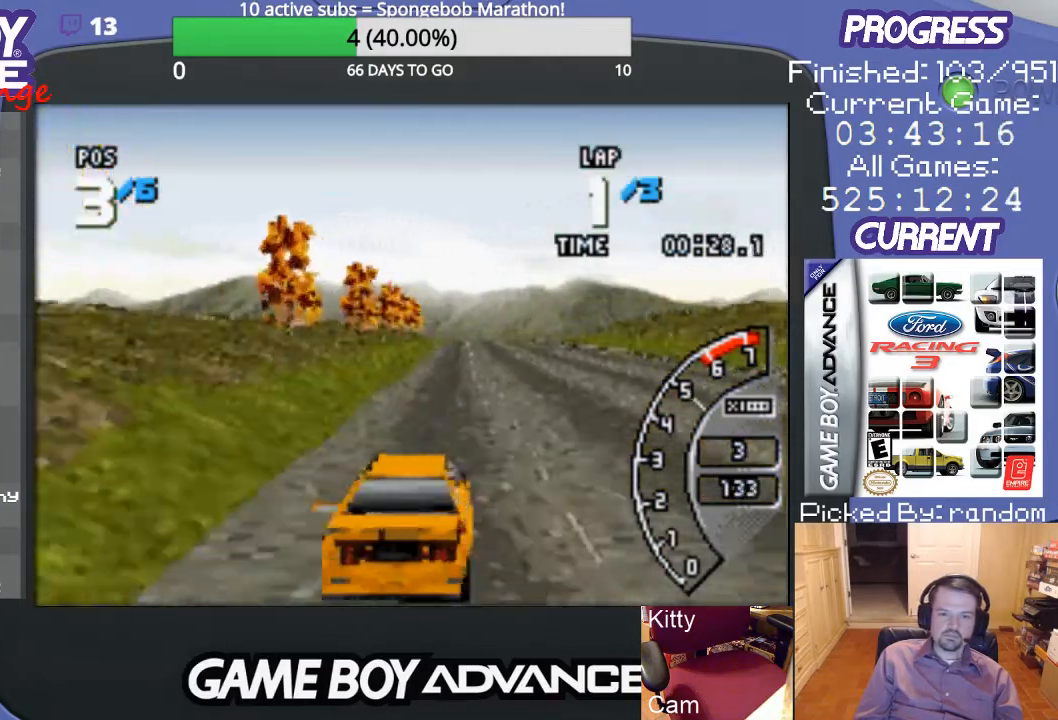
{"buttons": ["A"], "events": [[233, "DPAD_LEFT", "down"], [400, "DPAD_LEFT", "up"]]}
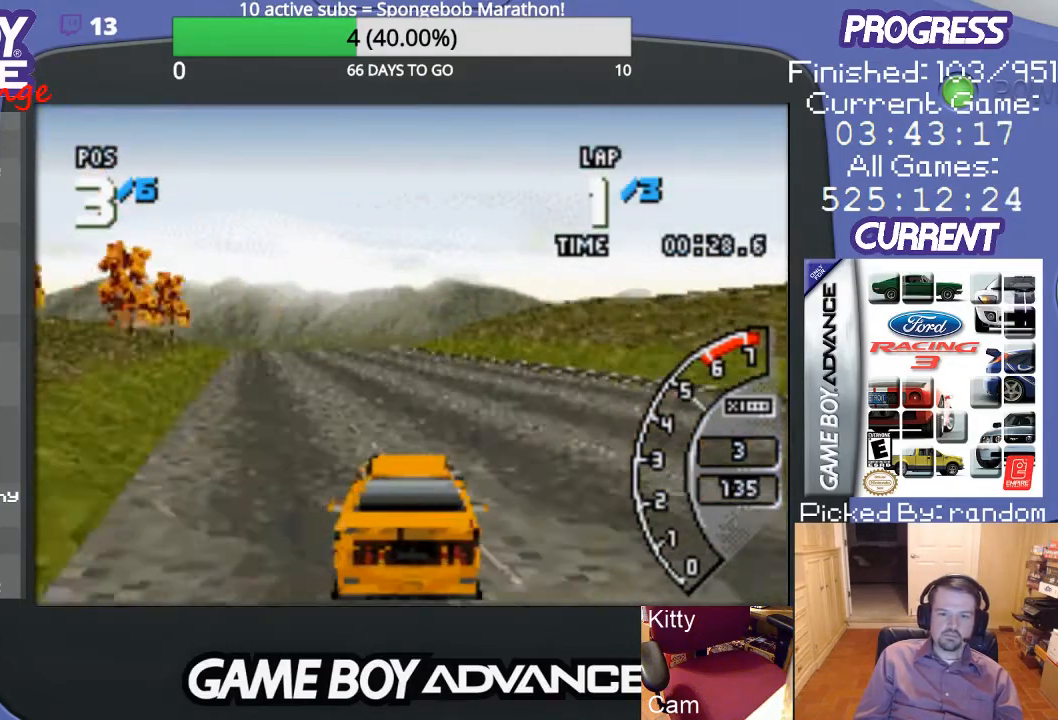
{"buttons": ["A"], "events": [[333, "DPAD_LEFT", "down"], [467, "DPAD_LEFT", "up"]]}